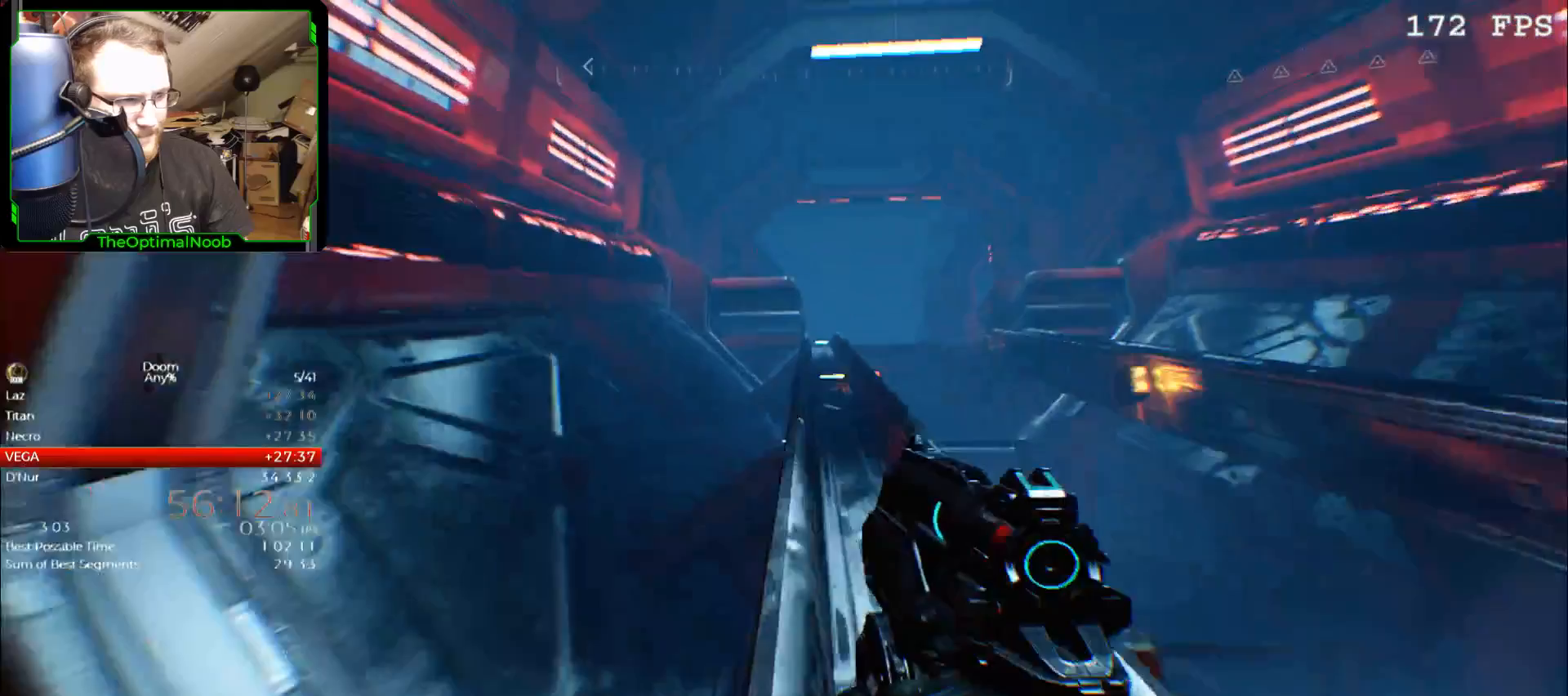
Gameplay with keyboard and mouse; each line is a JSON object with the keys and mouse buttons held at the frame after it. "events" lists presses ("down") and releases ("up") of "0", "1", "2", "3", "4", "5", "6", "7", "8", "9", "a", "c", "ctrl", "d", "down", "e", "escape", "f", "g", "left", "q", "r", "return", "right", "s", "shift", "space", "t", "tab", "up", "w", "x", "z", "mouse_left", "mouse_wheel", "mouse_right", "mouse_mb4" and "mouse_mb5" between this image and that frame as [ms after this image, input, new state], when the widget could be followed in between. "mouse_left", "mouse_wheel", "mouse_right", "mouse_mb4", "mouse_mb5" = the "left", "wheel", "right", "mb4", "mb5" buttons of the "mouse" list. No other keys are recorded. "wheel" means that the mouse wheel is clicked or scrolled. Mouse movement is not recorded.
{"keys": ["space", "w"], "mouse": [], "events": [[167, "space", "down"], [267, "space", "up"], [500, "space", "down"]]}
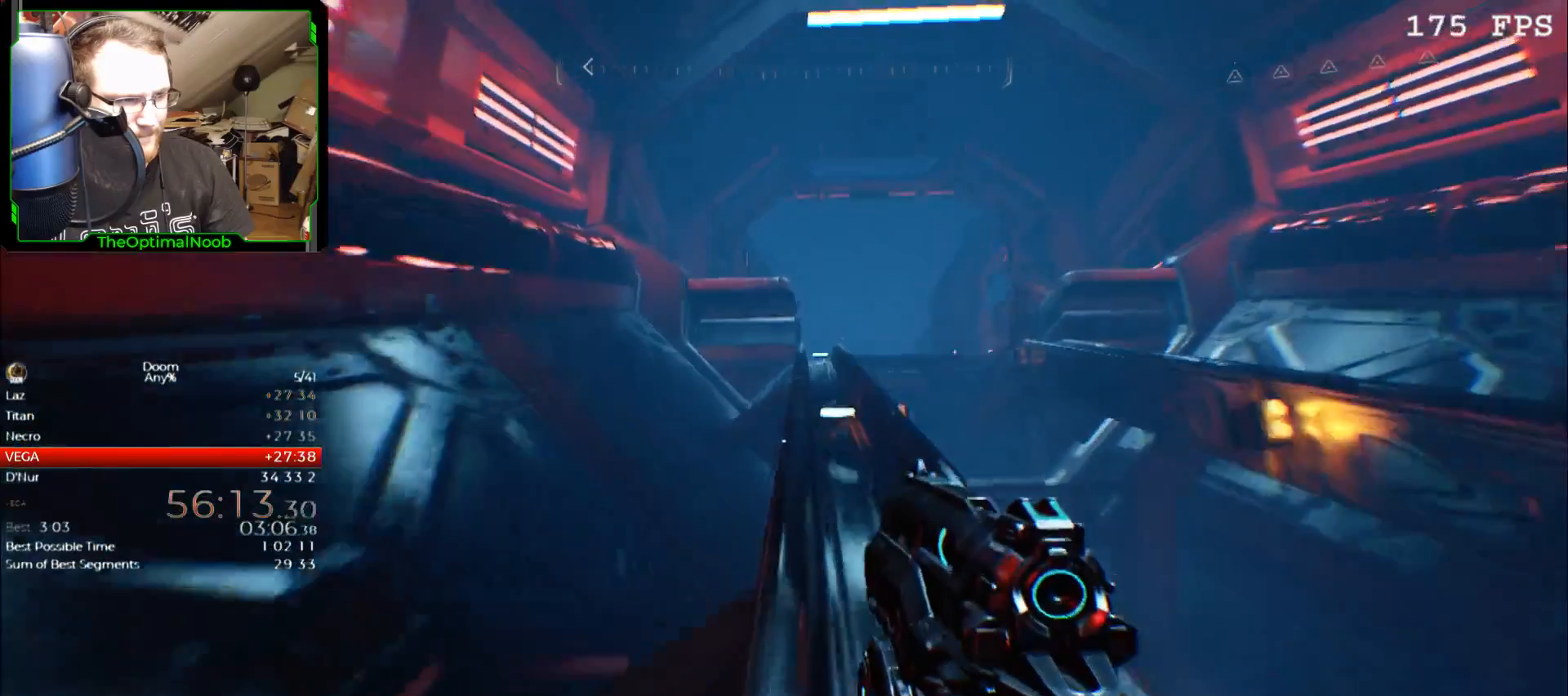
{"keys": ["w"], "mouse": [], "events": [[33, "space", "up"], [367, "space", "down"], [400, "space", "up"]]}
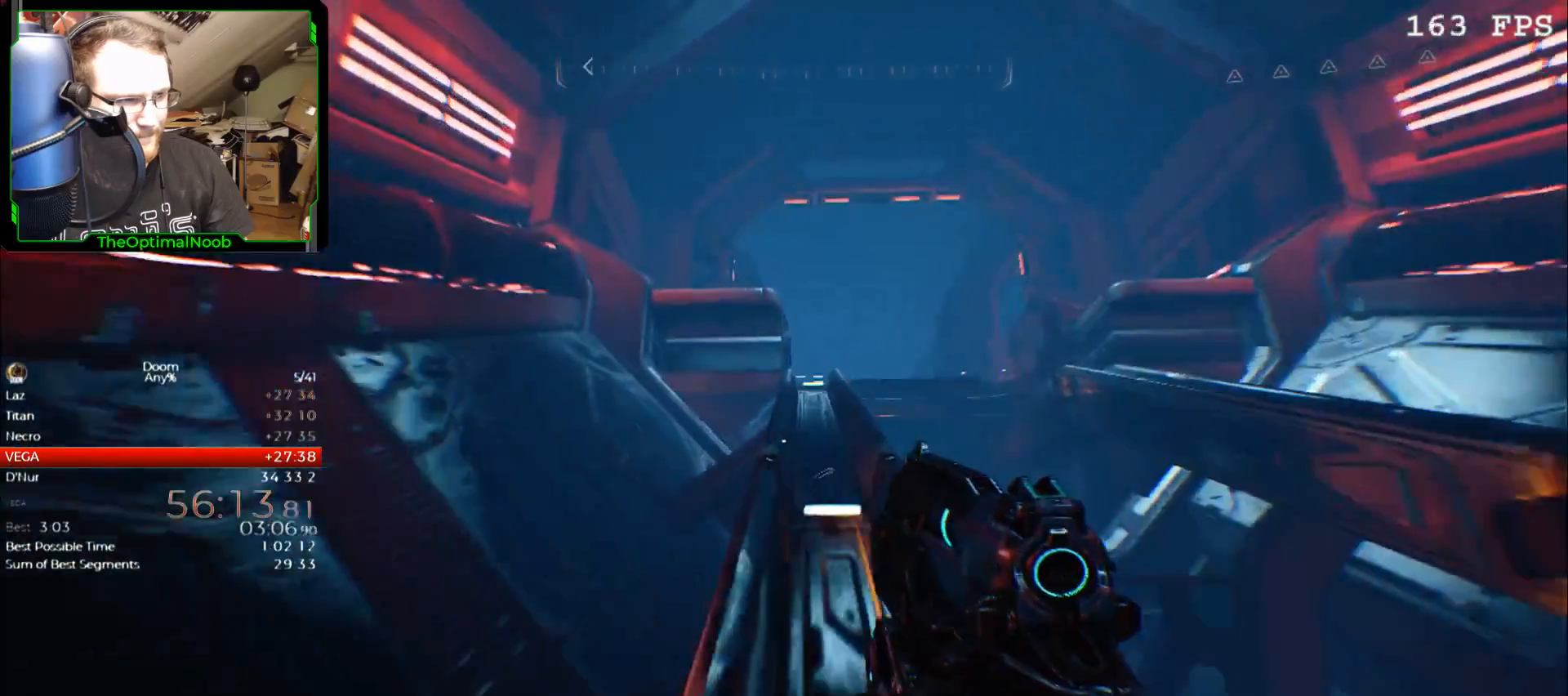
{"keys": ["w"], "mouse": [], "events": [[200, "space", "down"], [300, "space", "up"]]}
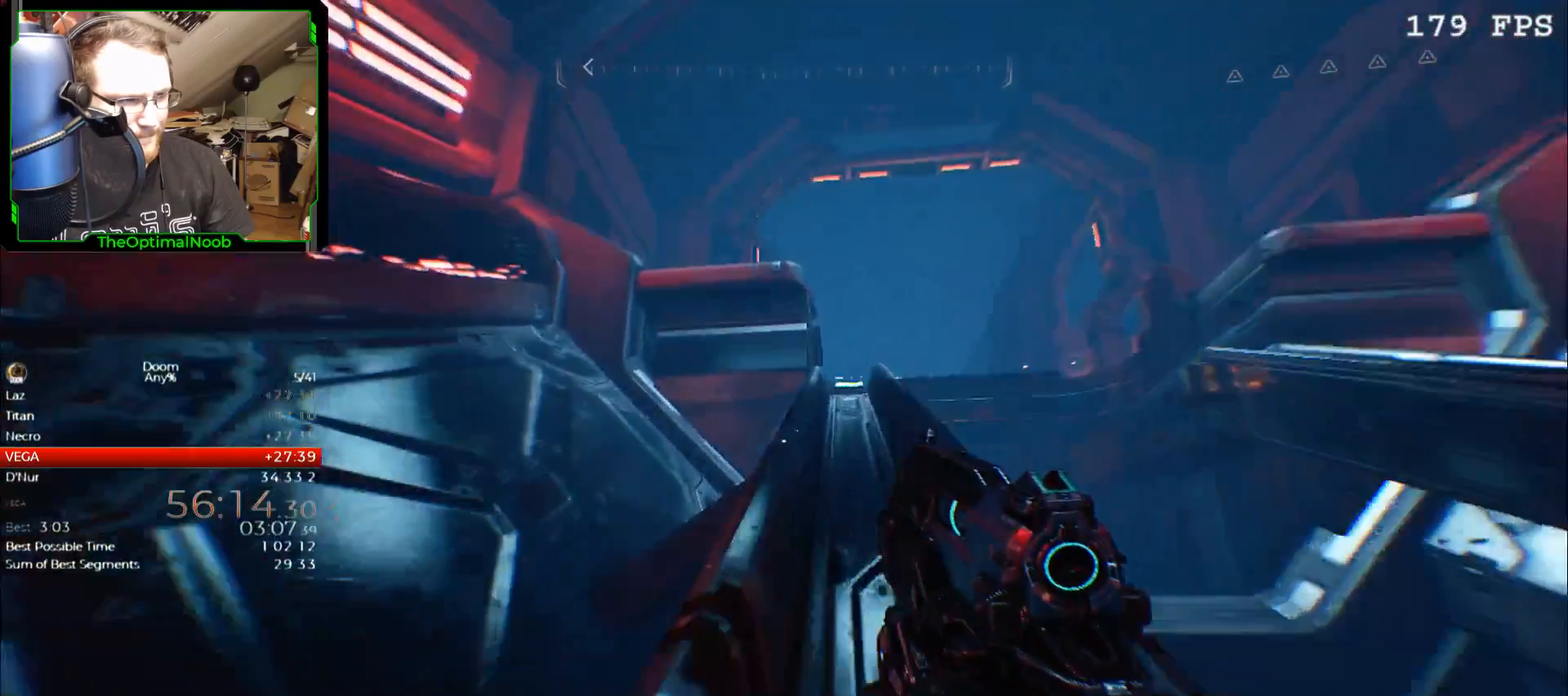
{"keys": ["w"], "mouse": [], "events": [[67, "space", "down"], [100, "space", "up"], [433, "space", "down"], [500, "space", "up"]]}
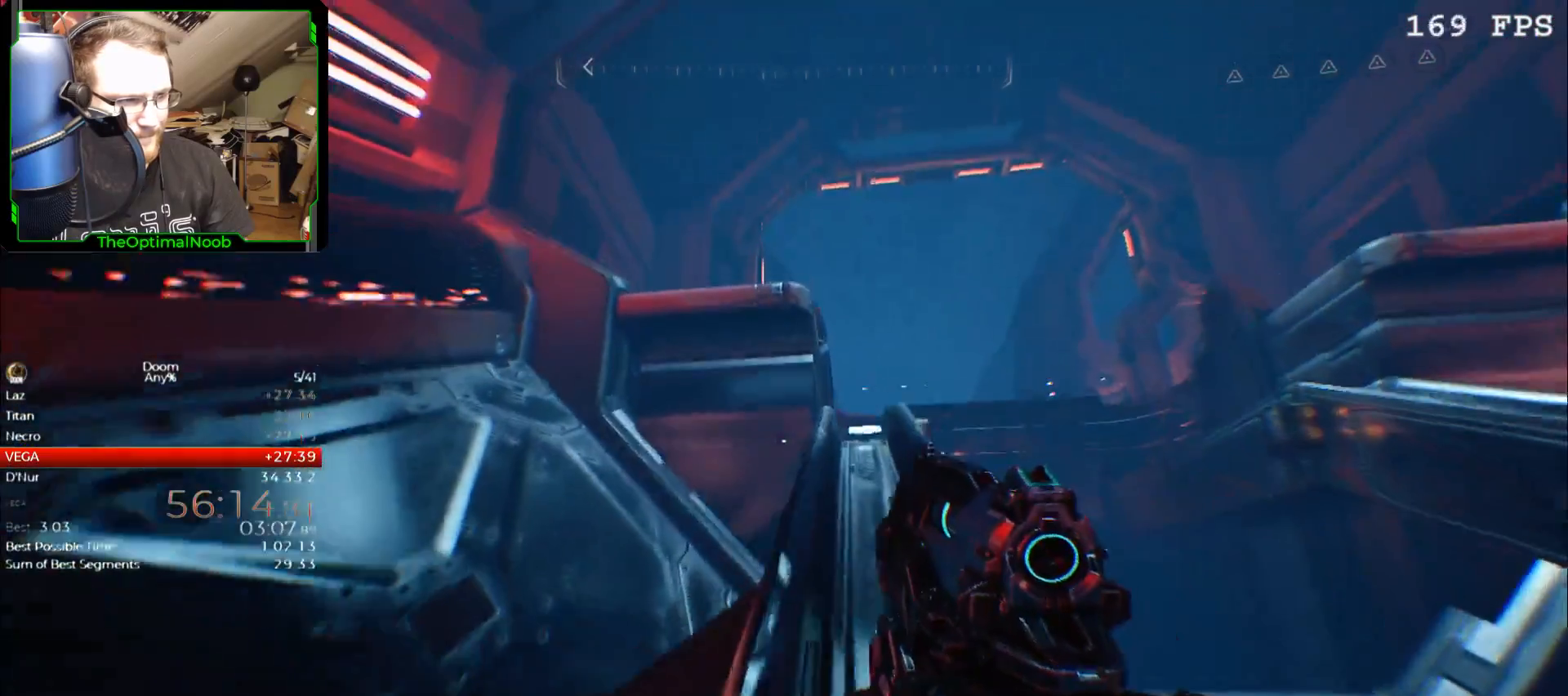
{"keys": ["w"], "mouse": [], "events": []}
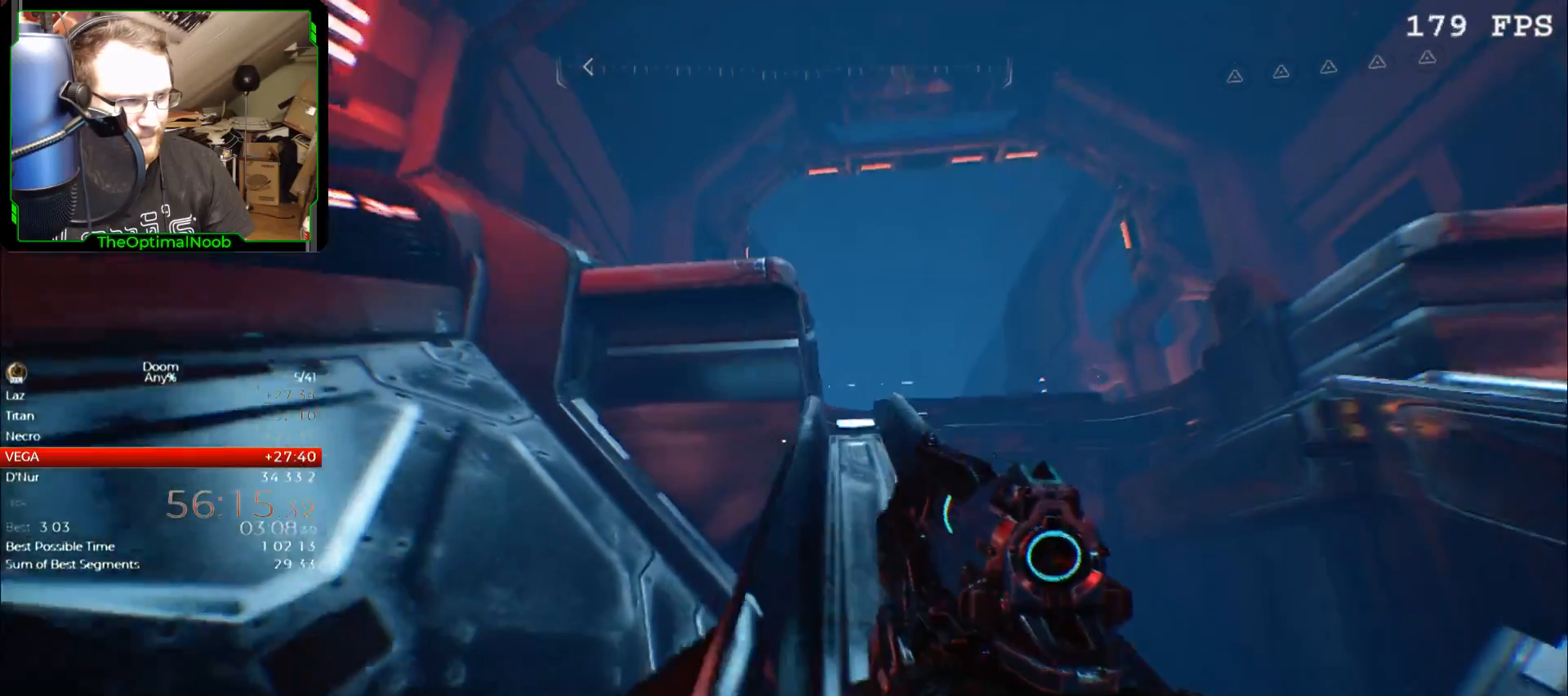
{"keys": ["w"], "mouse": [], "events": [[100, "space", "down"], [200, "space", "up"]]}
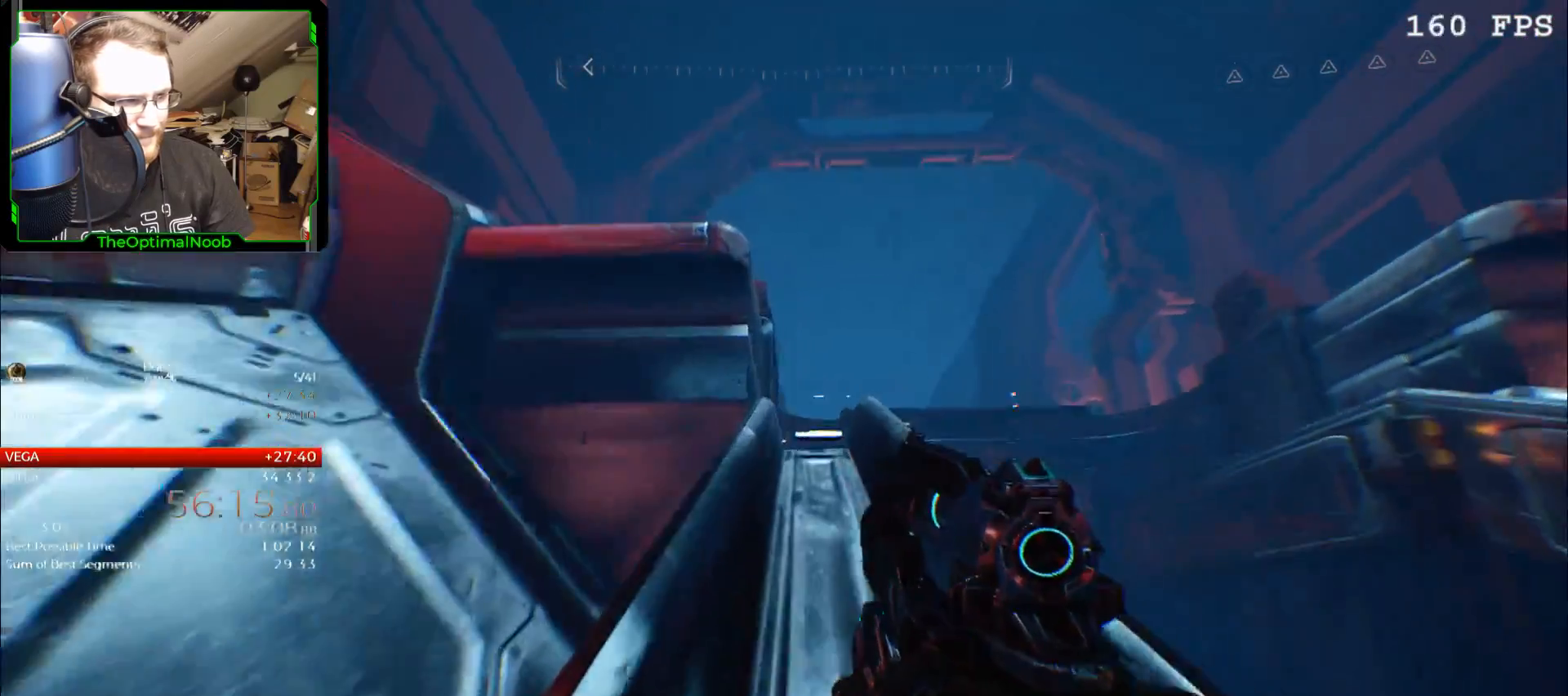
{"keys": ["w"], "mouse": [], "events": []}
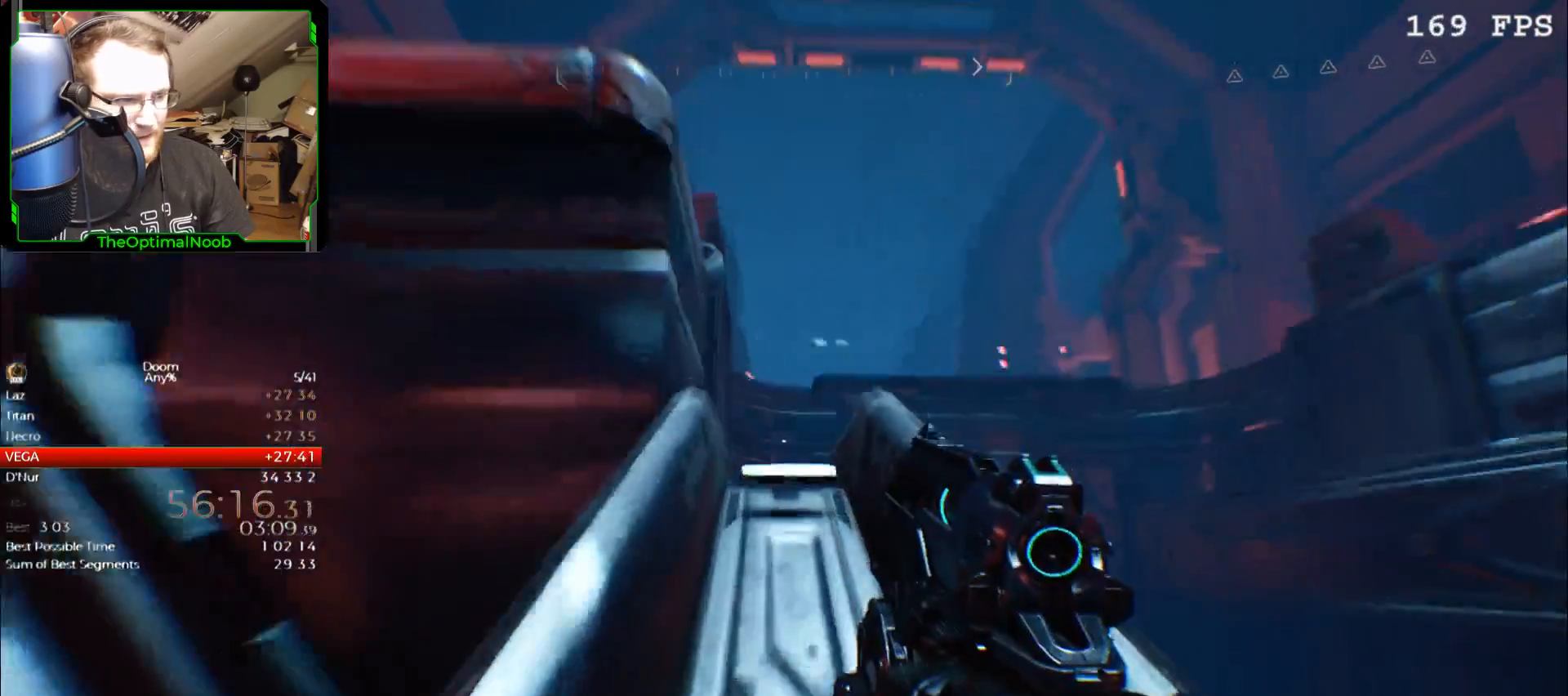
{"keys": ["w"], "mouse": [], "events": [[33, "space", "down"], [133, "space", "up"], [300, "space", "down"], [400, "space", "up"]]}
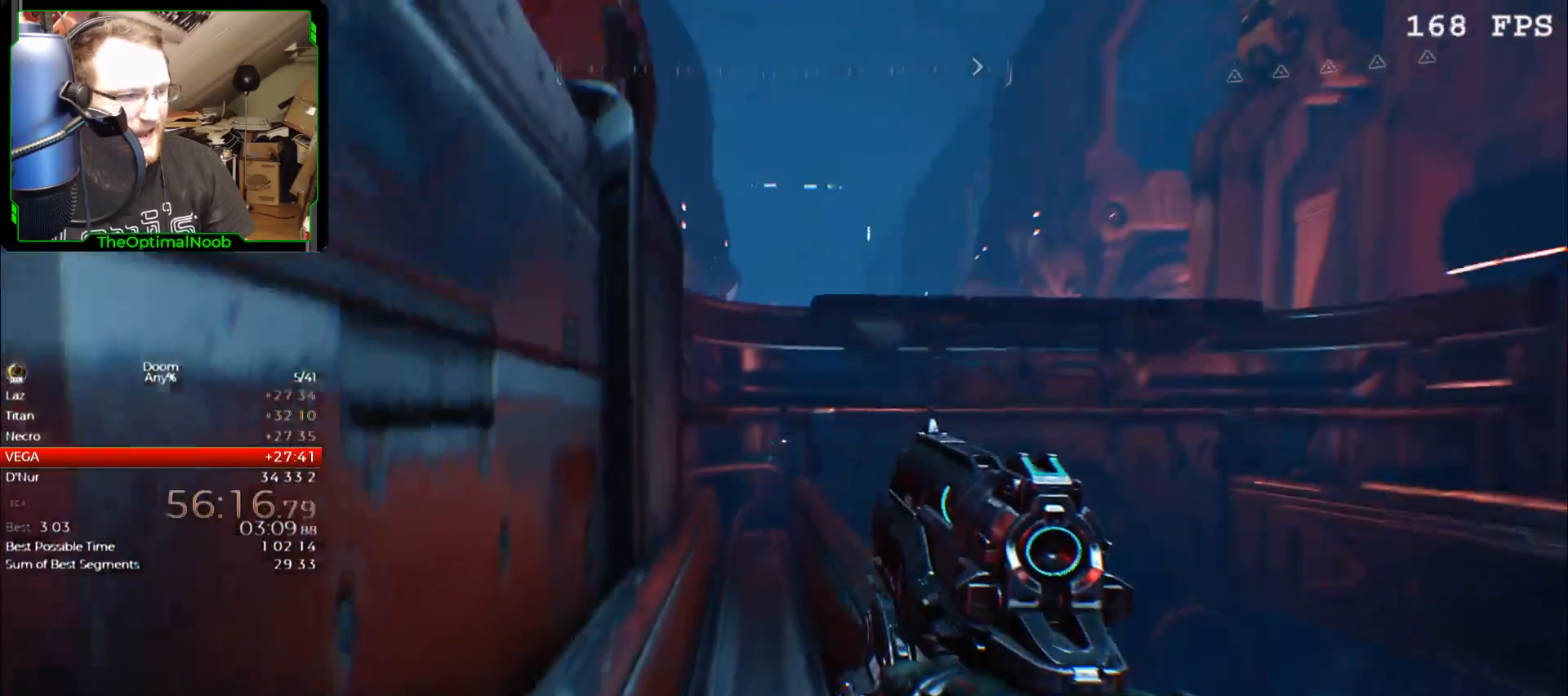
{"keys": ["w"], "mouse": [], "events": []}
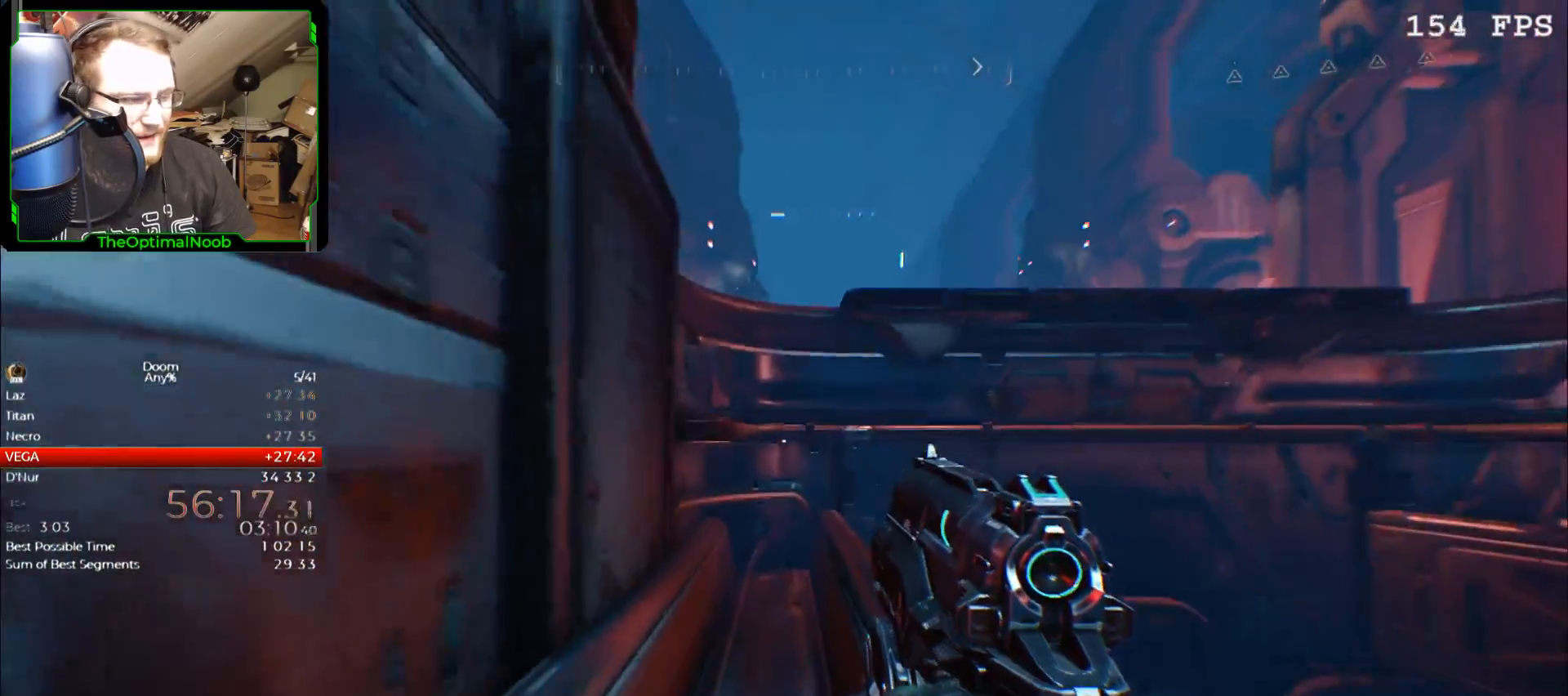
{"keys": ["space", "w"], "mouse": [], "events": [[200, "space", "down"], [300, "space", "up"], [433, "space", "down"]]}
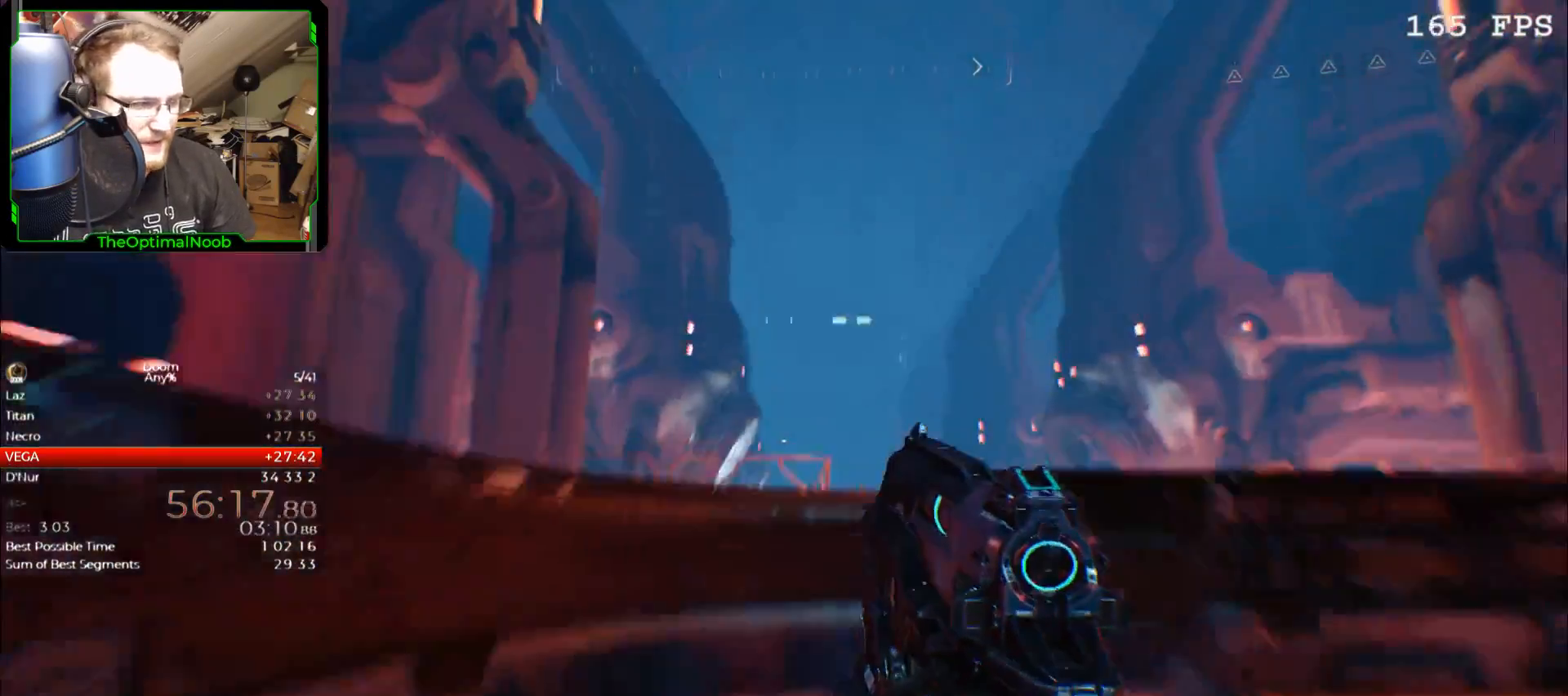
{"keys": ["w"], "mouse": [], "events": [[33, "space", "up"], [167, "space", "down"], [267, "space", "up"], [367, "space", "down"], [467, "space", "up"]]}
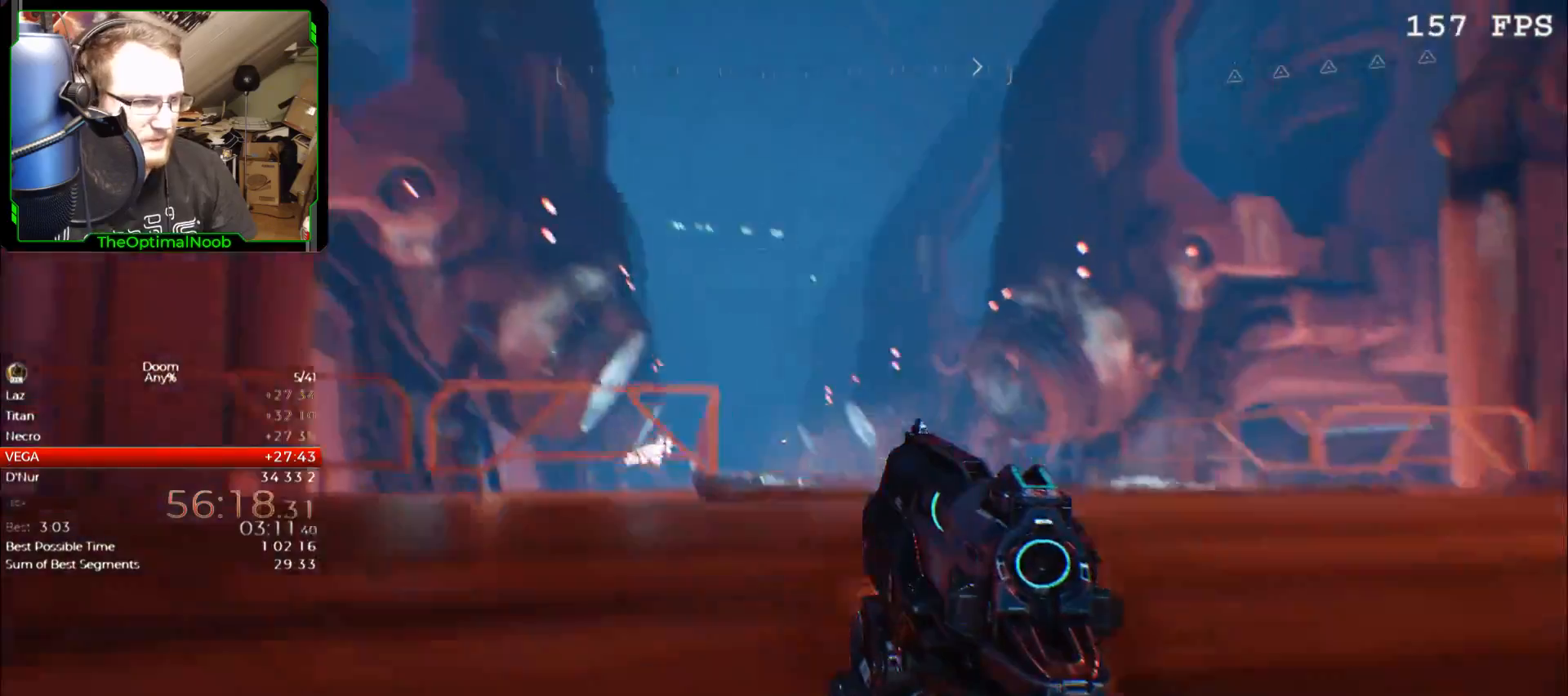
{"keys": ["space", "w"], "mouse": [], "events": [[300, "space", "down"], [333, "space", "up"], [467, "space", "down"]]}
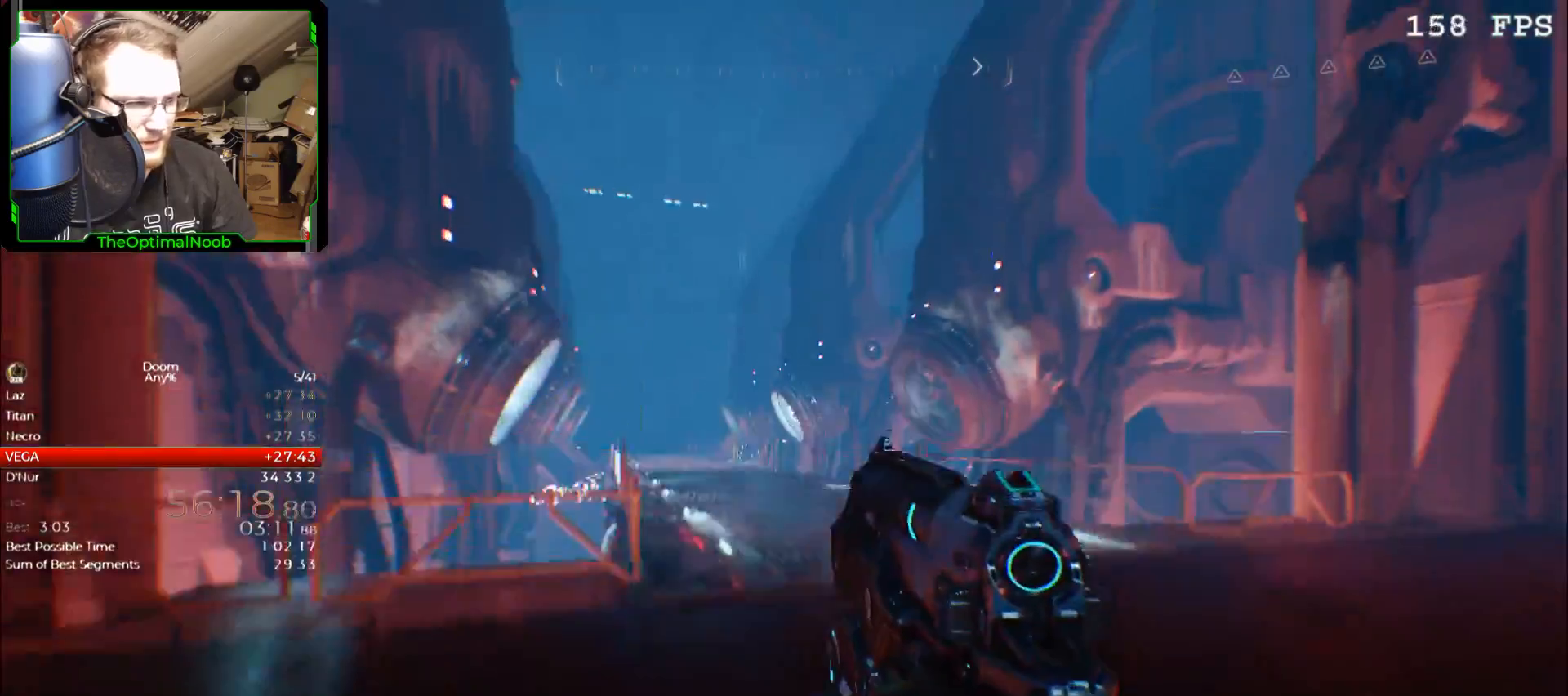
{"keys": ["w"], "mouse": [], "events": [[33, "space", "up"]]}
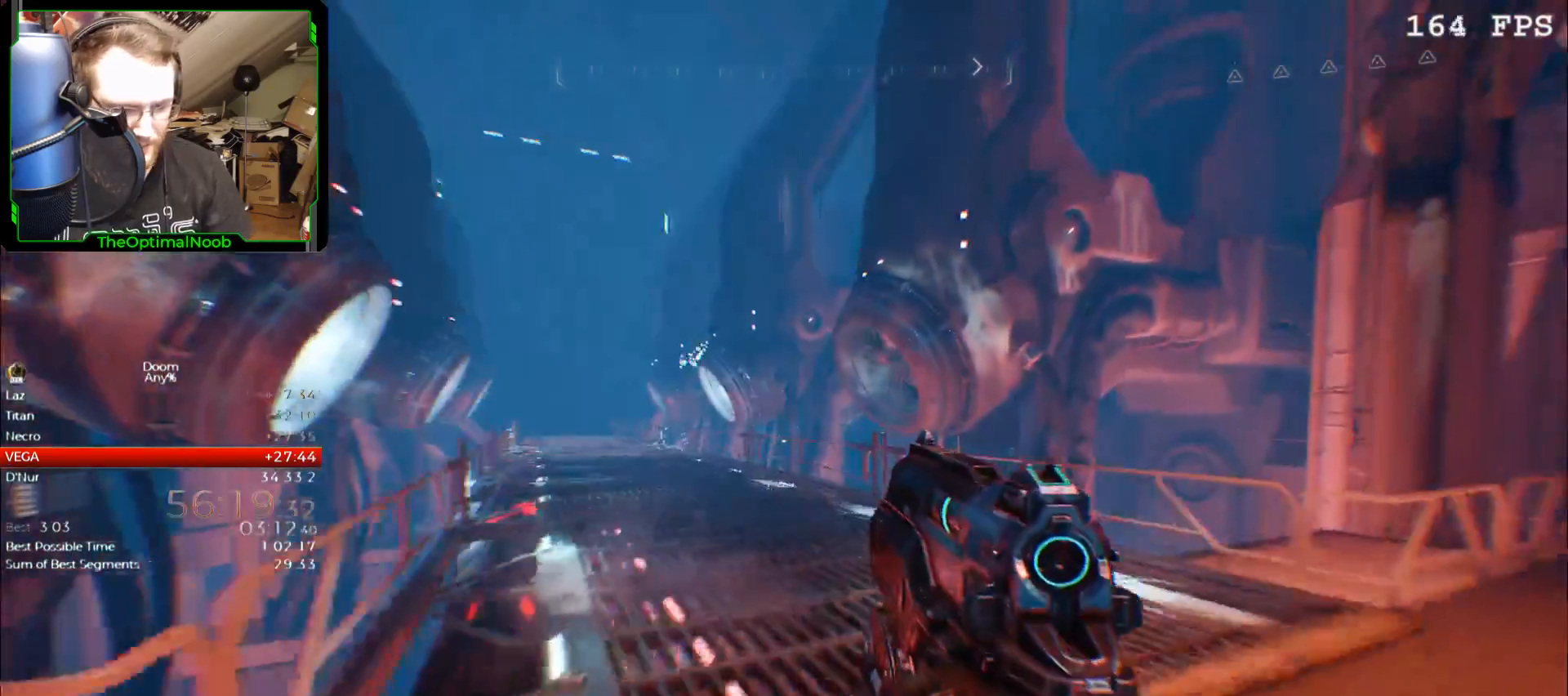
{"keys": ["a"], "mouse": [], "events": [[167, "7", "down"], [267, "7", "up"], [467, "w", "up"], [500, "a", "down"]]}
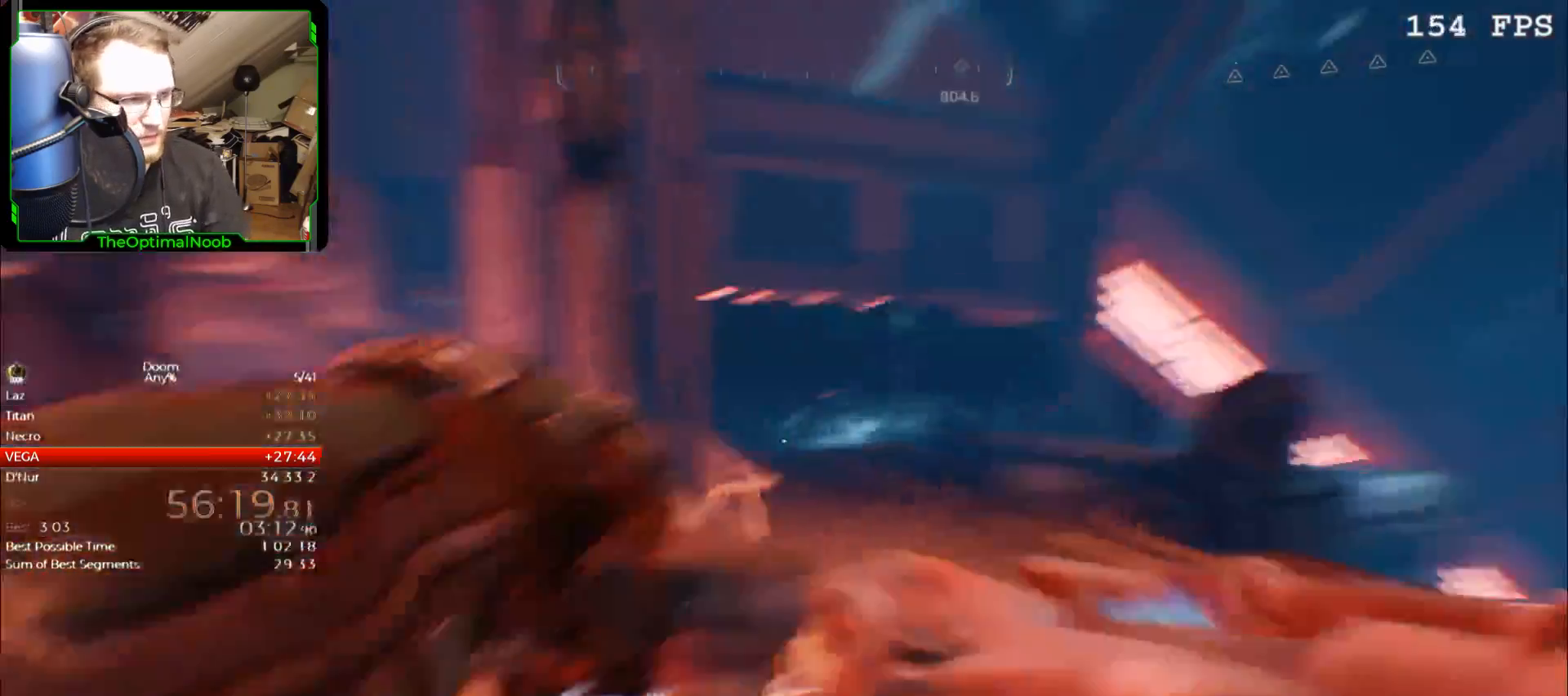
{"keys": ["s"], "mouse": [], "events": [[100, "s", "down"], [133, "a", "up"]]}
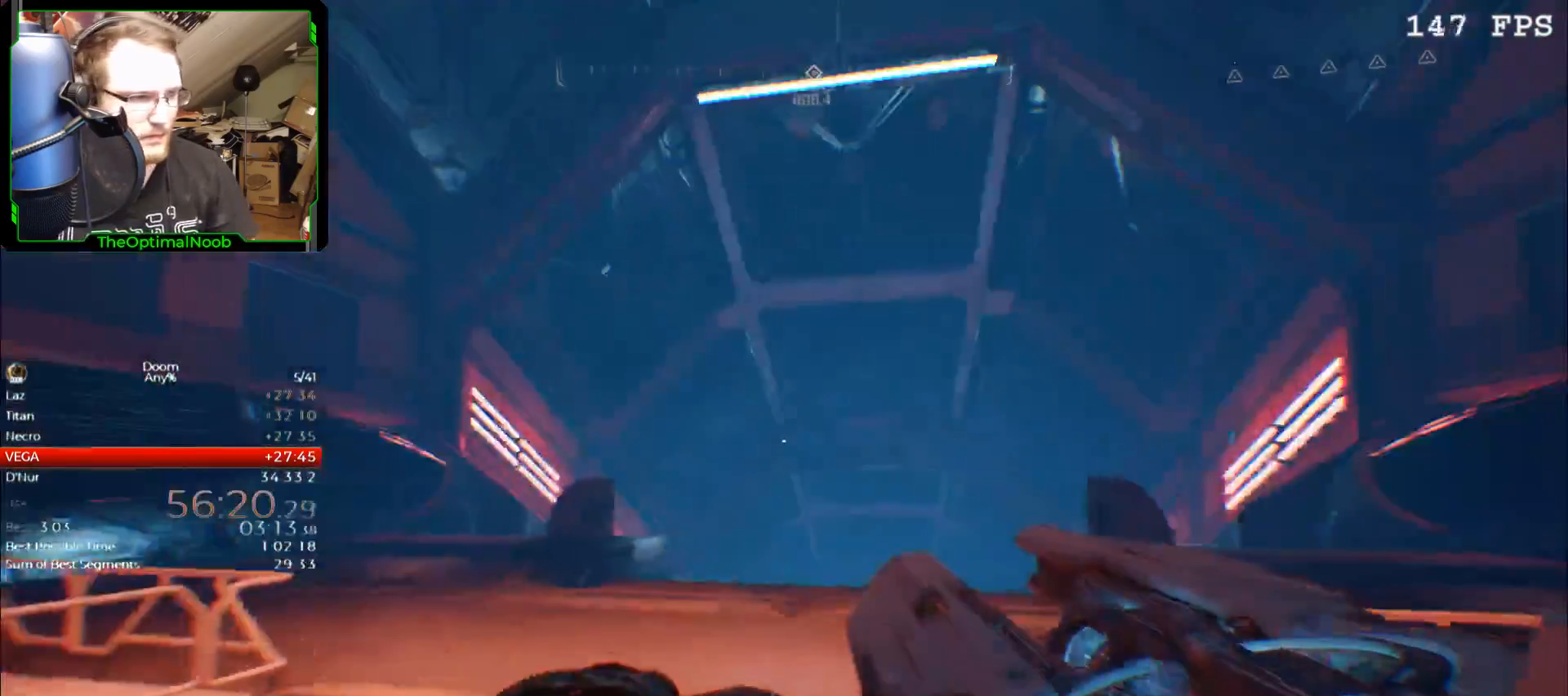
{"keys": ["a", "s"], "mouse": [], "events": [[33, "a", "down"], [167, "a", "up"], [200, "space", "down"], [300, "mouse_left", "down"], [333, "space", "up"], [400, "mouse_left", "up"], [500, "a", "down"]]}
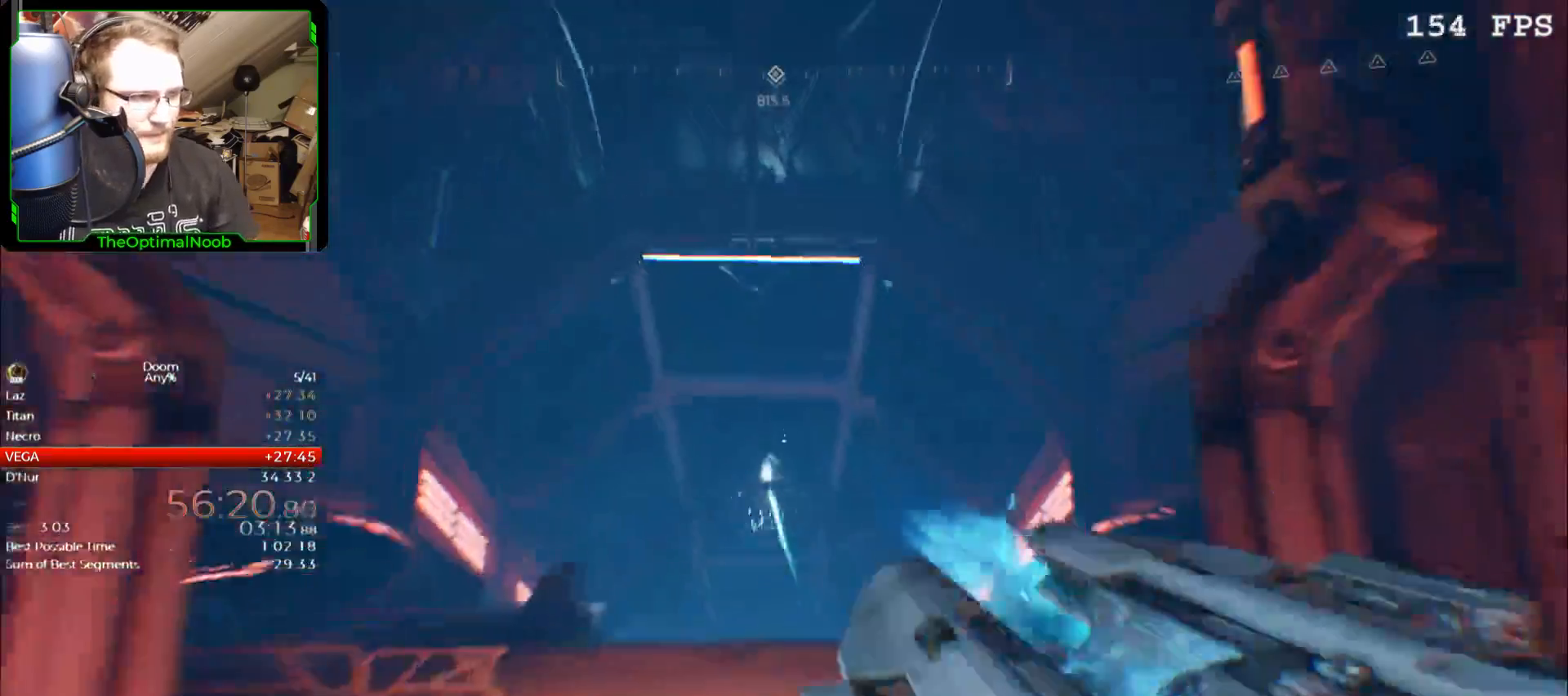
{"keys": ["s"], "mouse": [], "events": [[33, "a", "up"], [233, "space", "down"], [367, "space", "up"]]}
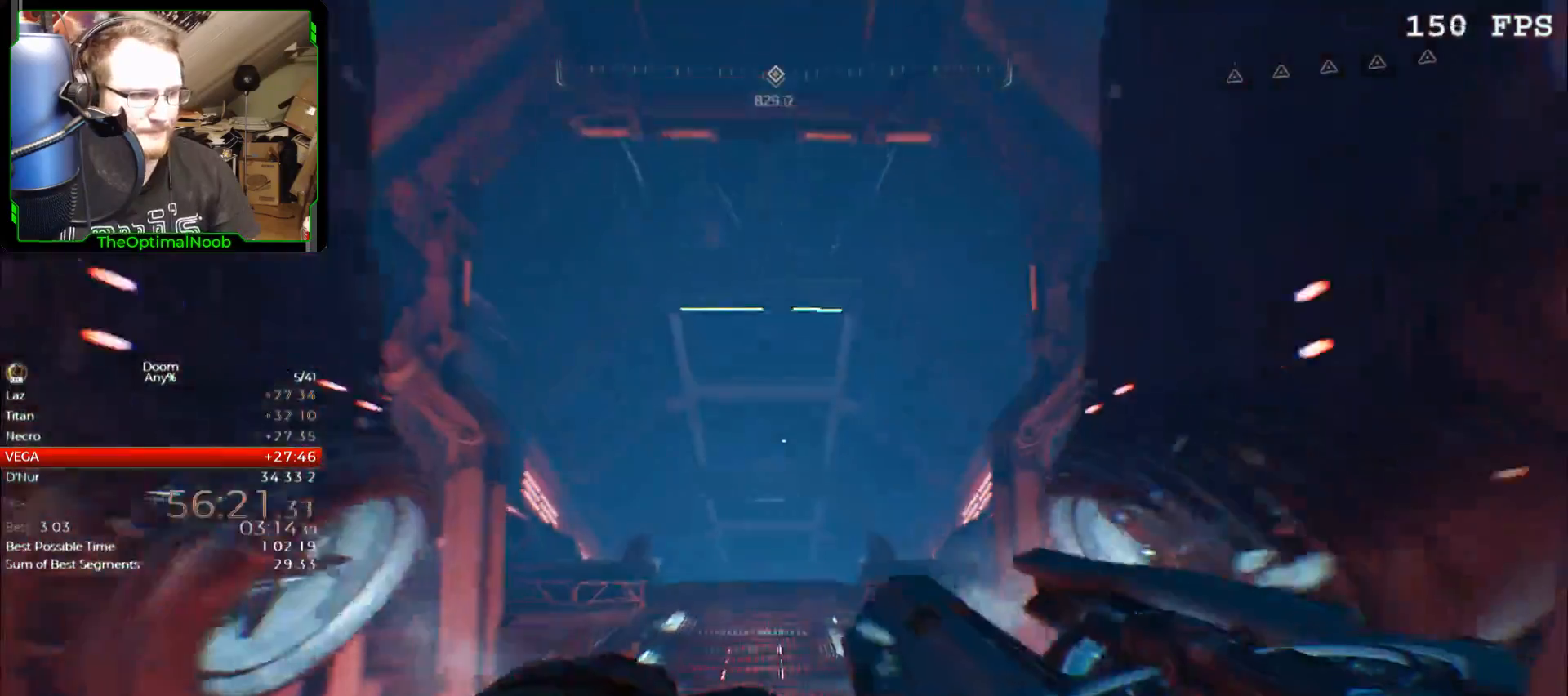
{"keys": ["s"], "mouse": [], "events": []}
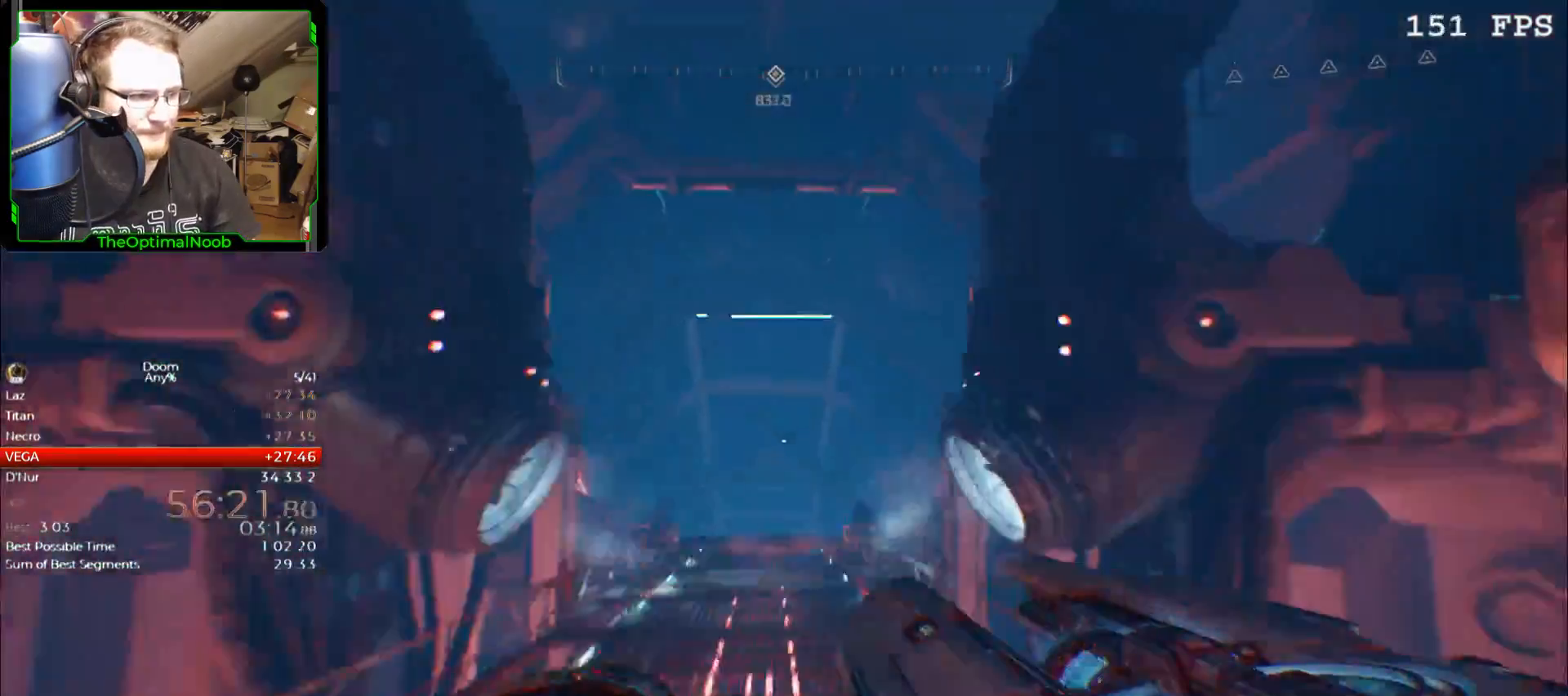
{"keys": ["a", "s"], "mouse": [], "events": [[300, "space", "down"], [400, "mouse_left", "down"], [400, "space", "up"], [500, "a", "down"], [500, "mouse_left", "up"]]}
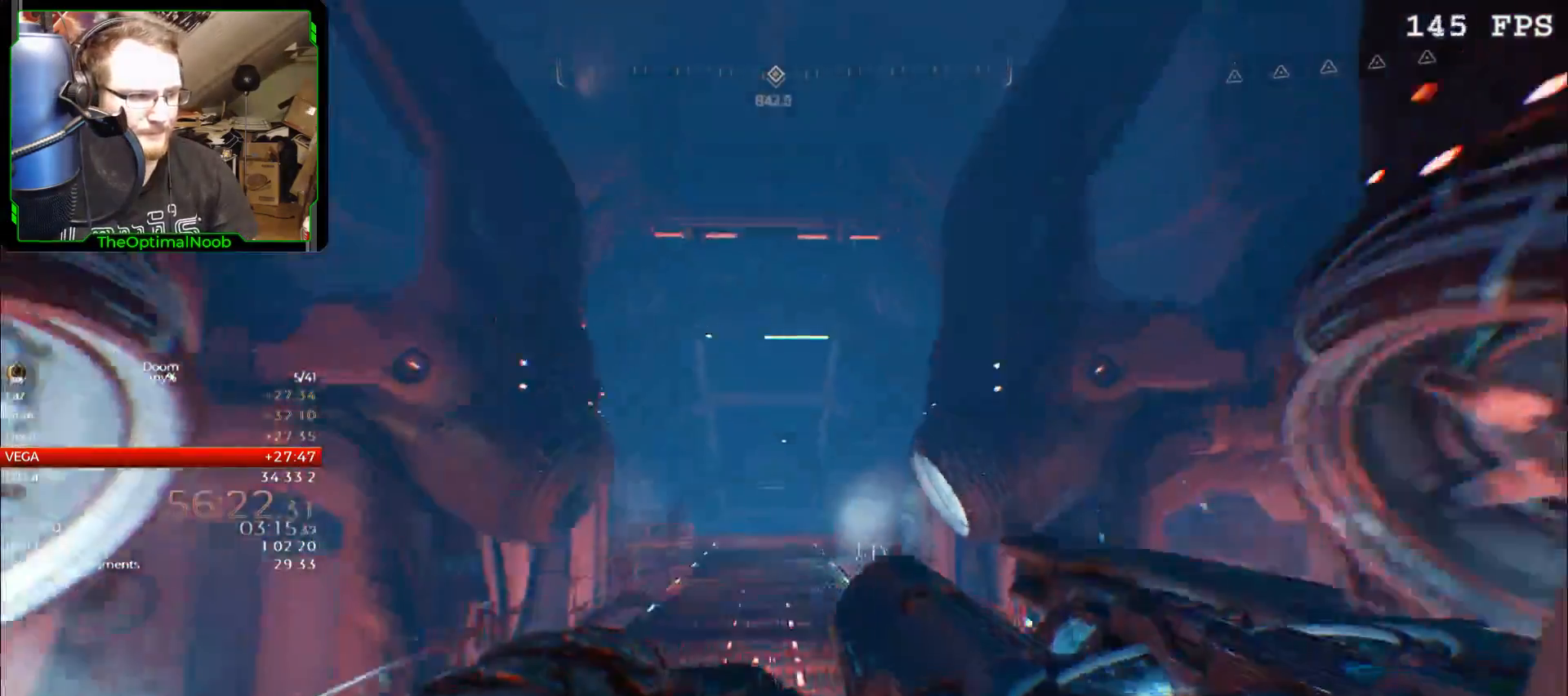
{"keys": ["a", "s"], "mouse": [], "events": [[67, "a", "up"], [233, "space", "down"], [300, "mouse_left", "down"], [300, "space", "up"], [367, "mouse_left", "up"], [500, "a", "down"]]}
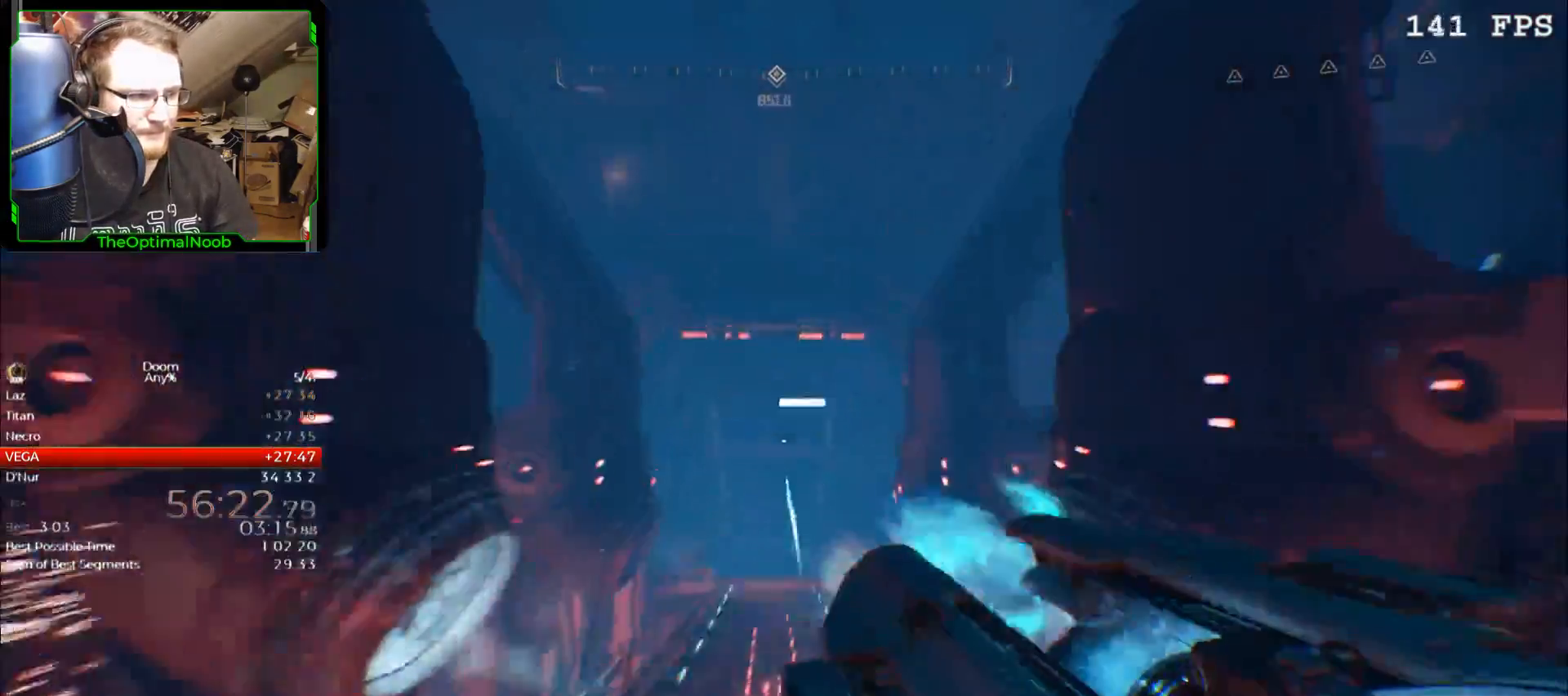
{"keys": ["s"], "mouse": [], "events": [[200, "a", "up"], [300, "space", "down"], [367, "space", "up"]]}
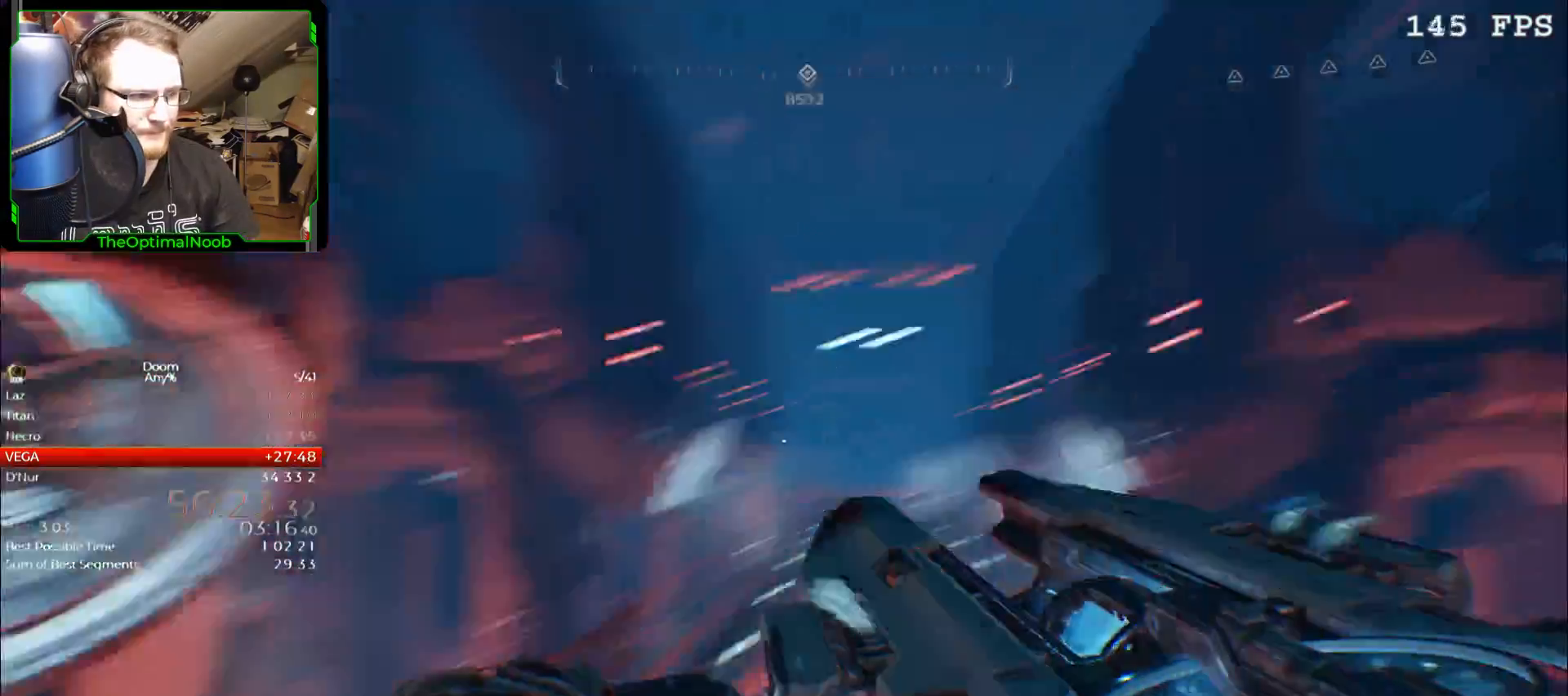
{"keys": ["w"], "mouse": [], "events": [[67, "s", "up"], [167, "a", "down"], [200, "a", "up"], [200, "w", "down"]]}
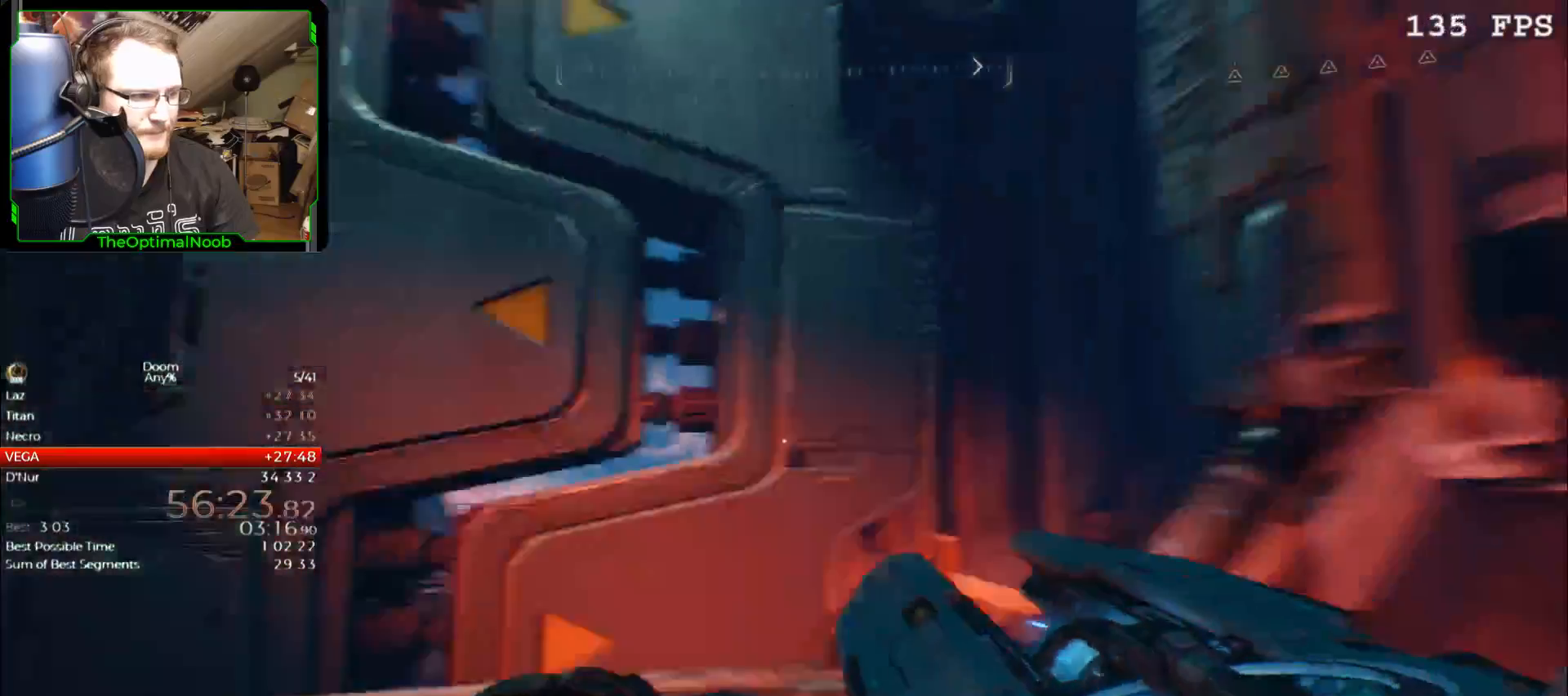
{"keys": ["w"], "mouse": [], "events": [[300, "space", "down"], [367, "space", "up"]]}
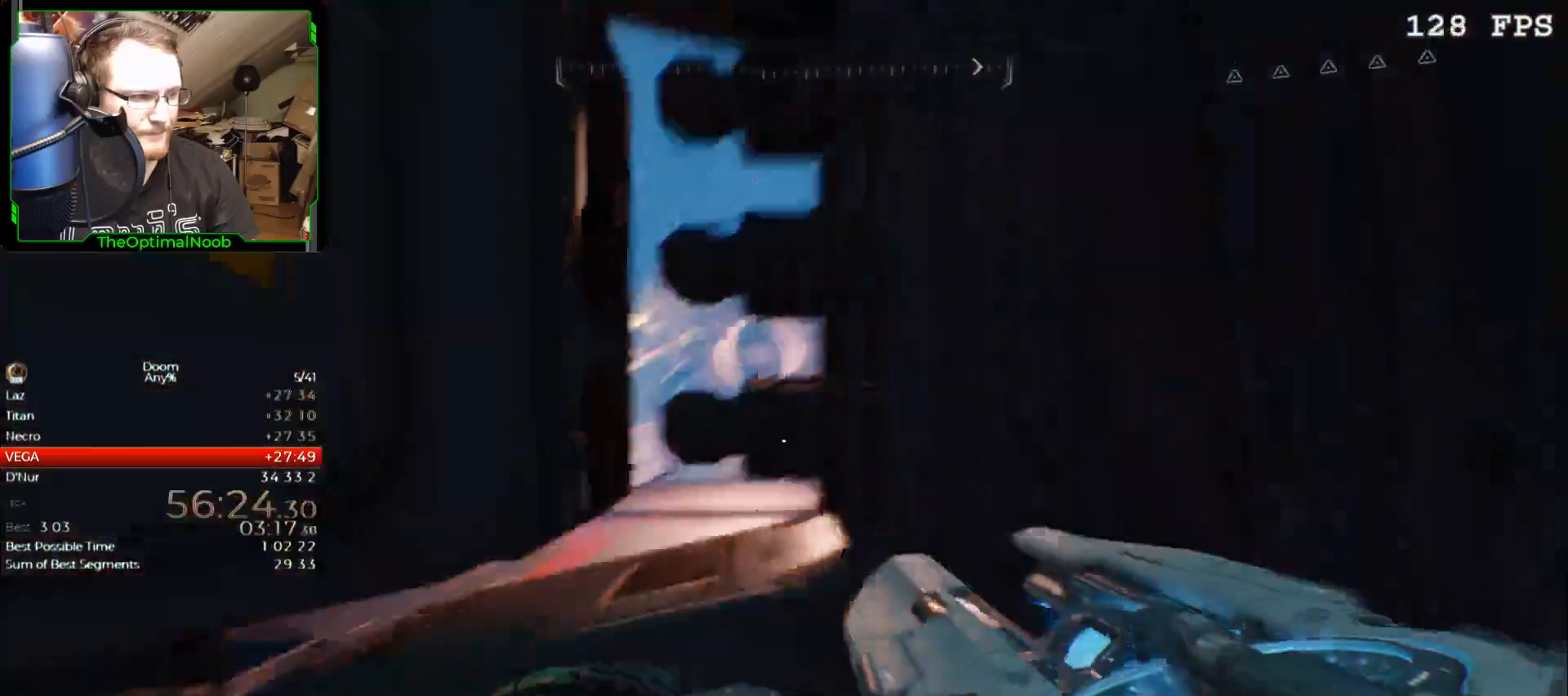
{"keys": ["w"], "mouse": [], "events": [[67, "space", "down"], [100, "space", "up"], [133, "a", "down"], [433, "a", "up"]]}
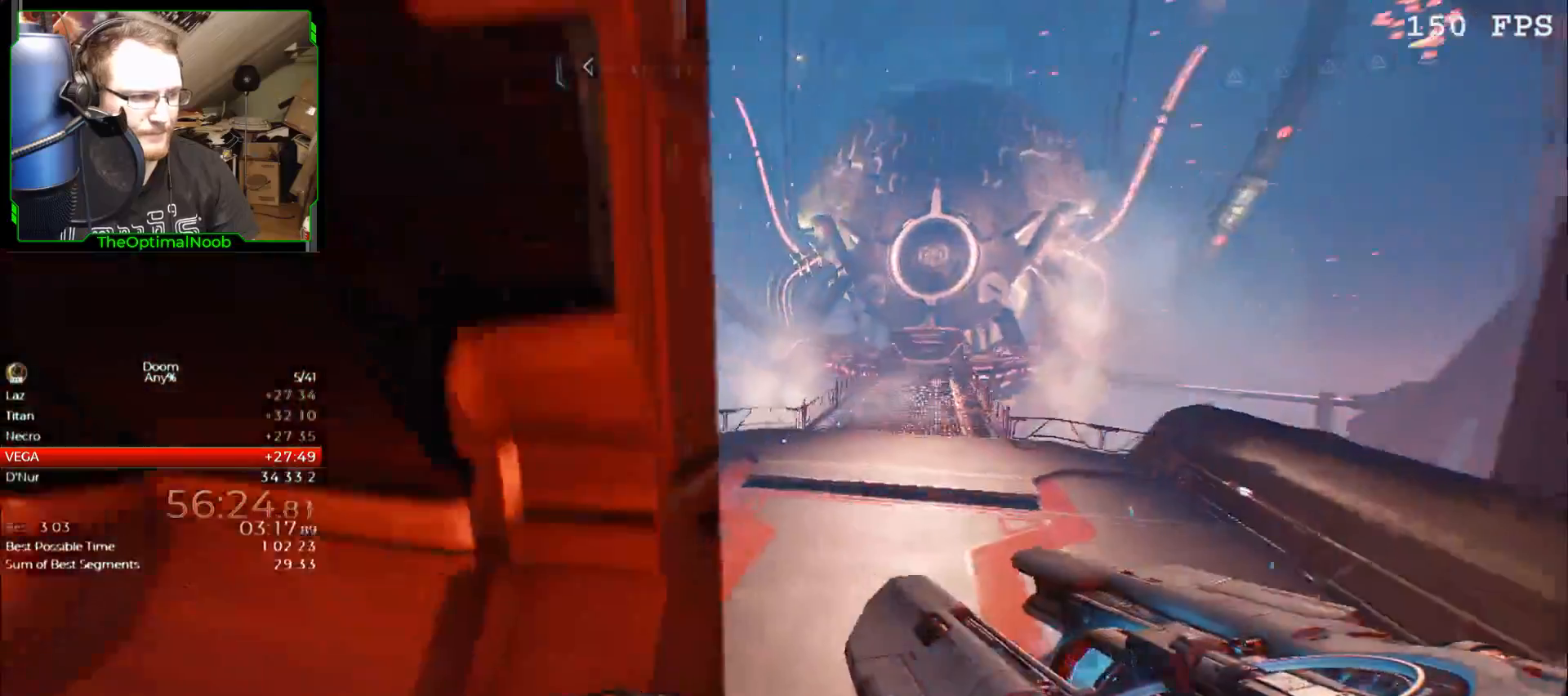
{"keys": ["w"], "mouse": [], "events": []}
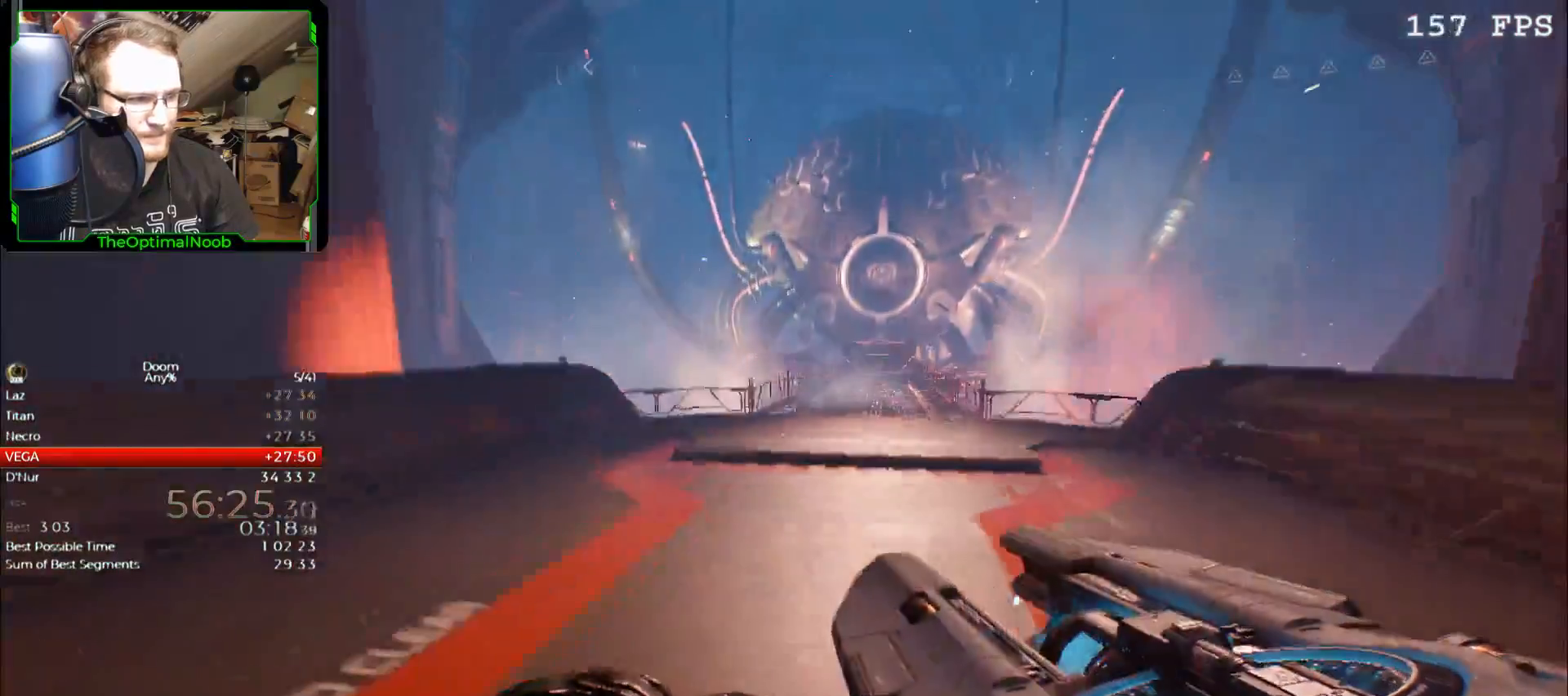
{"keys": ["w"], "mouse": [], "events": [[400, "space", "down"], [500, "space", "up"]]}
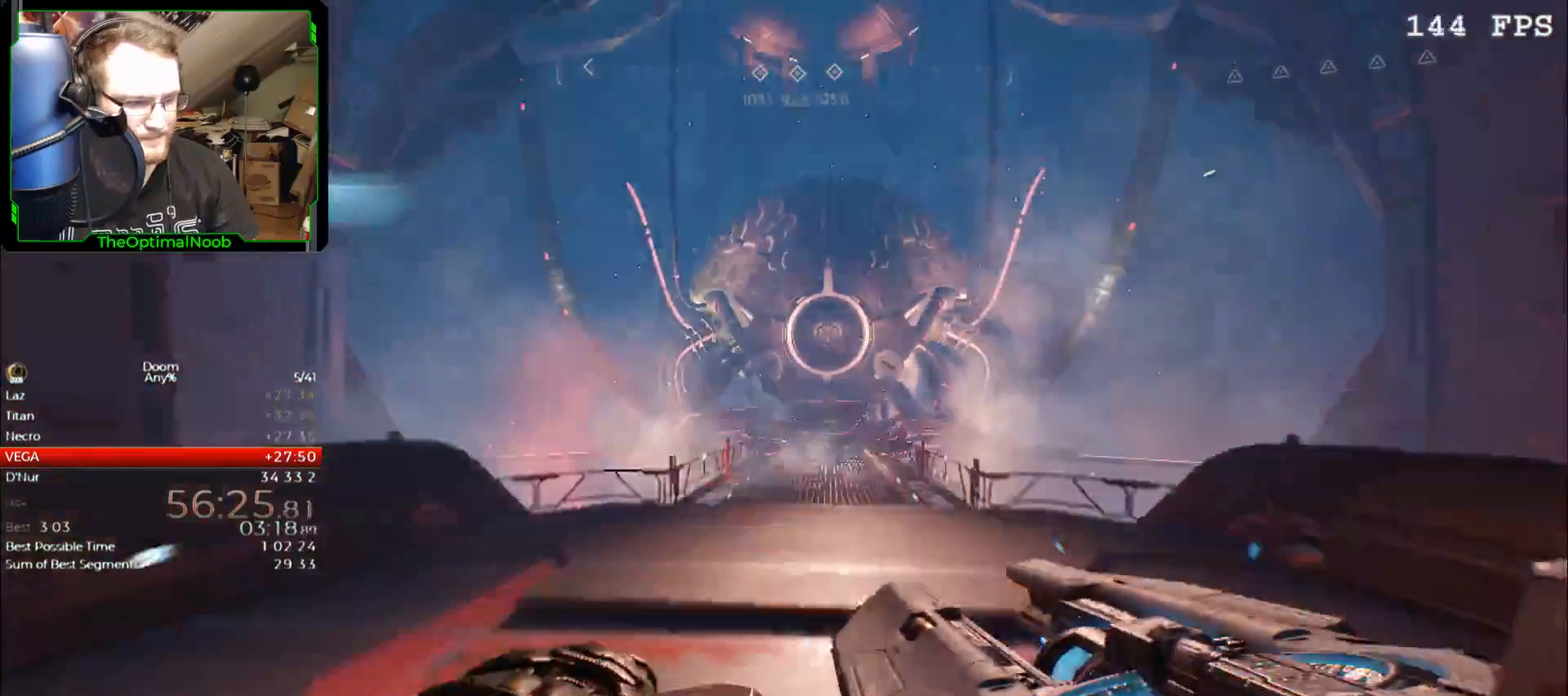
{"keys": ["w"], "mouse": [], "events": [[300, "1", "down"], [367, "1", "up"]]}
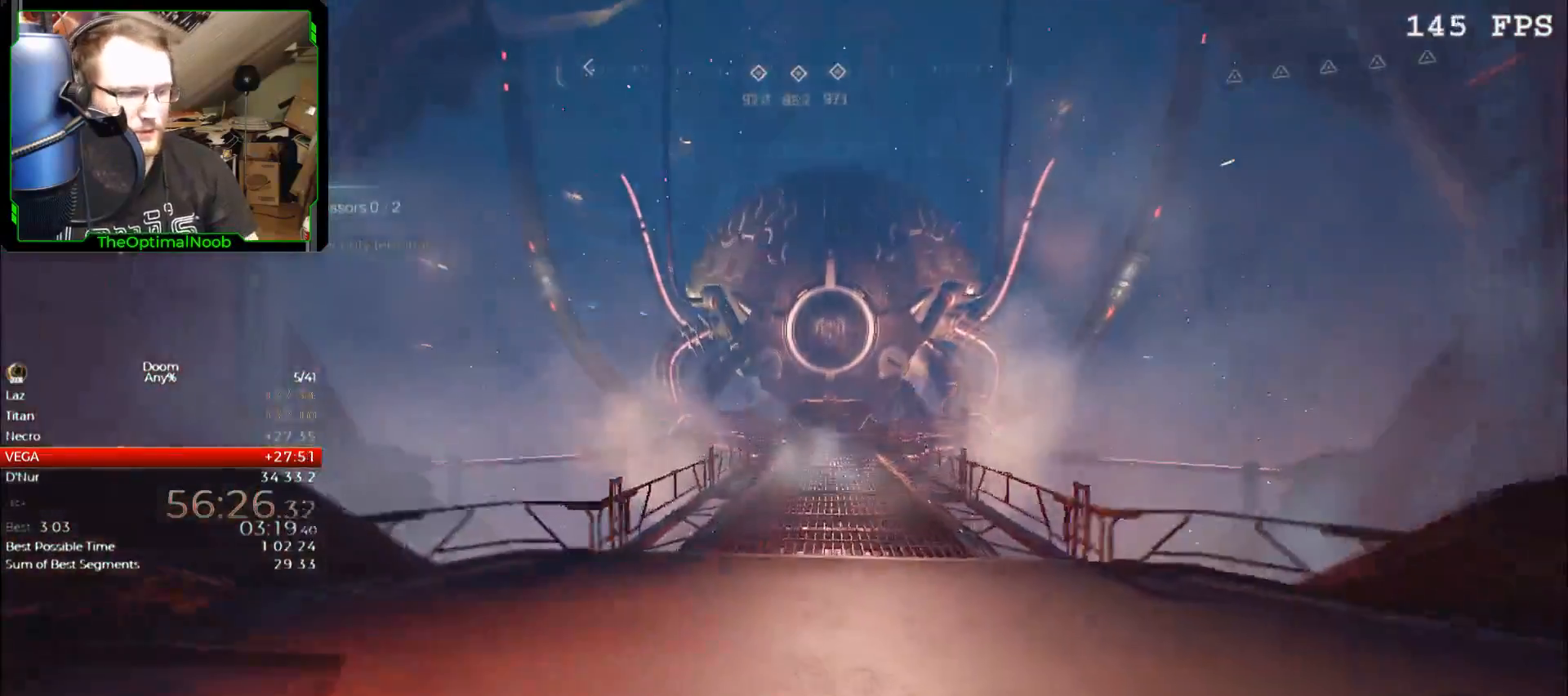
{"keys": ["w"], "mouse": [], "events": []}